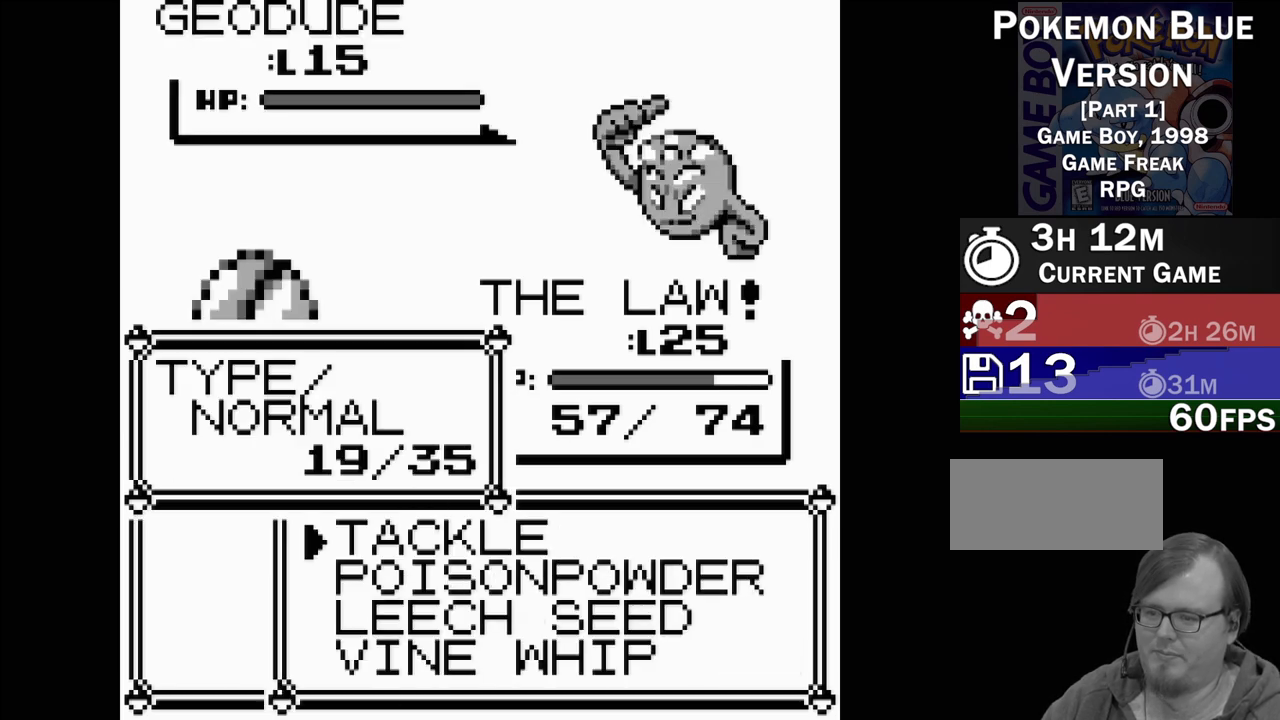
Gameplay with a controller (Nintendo layout); each line is a JSON object with the inputs held at the frame after it. "events" lists button and stick changes between this image and that frame as [ms after this image, input, new state], when the widget could be followed in between. Not read: L3 R3.
{"buttons": [], "events": [[100, "DPAD_DOWN", "down"], [183, "DPAD_DOWN", "up"], [267, "DPAD_DOWN", "down"], [333, "DPAD_DOWN", "up"], [400, "DPAD_DOWN", "down"], [483, "DPAD_DOWN", "up"]]}
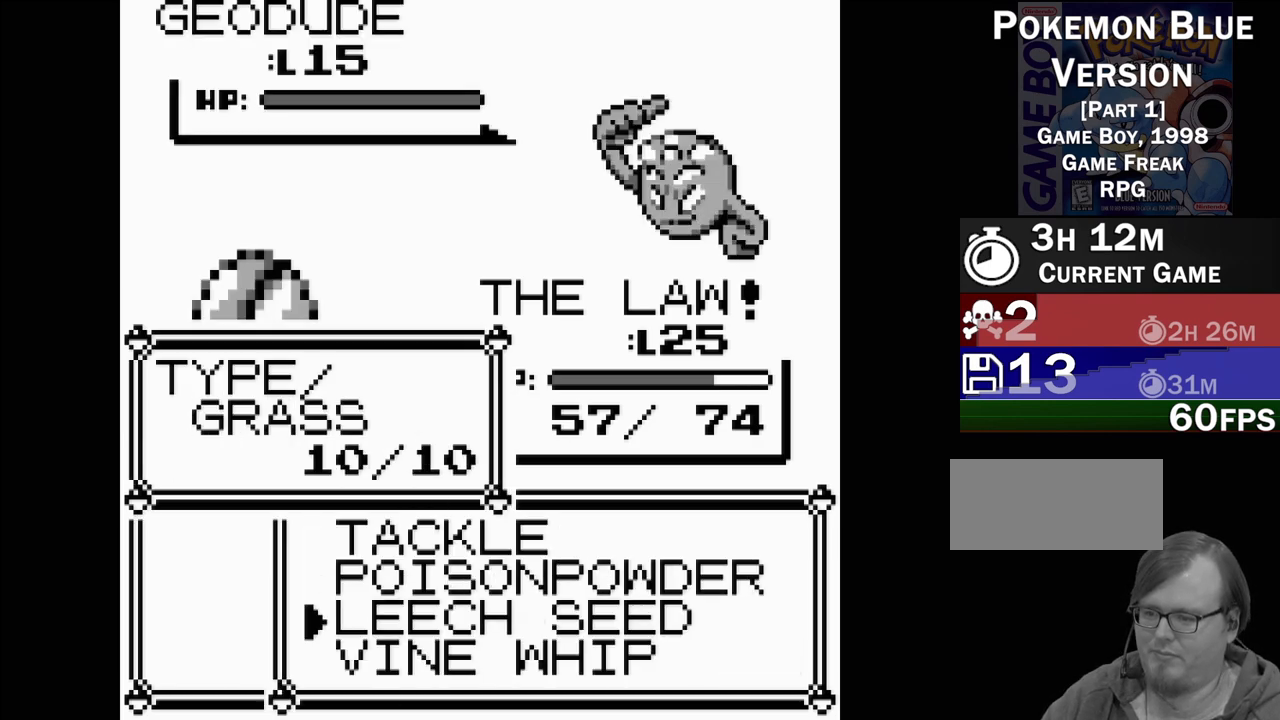
{"buttons": [], "events": [[83, "A", "down"], [200, "A", "up"]]}
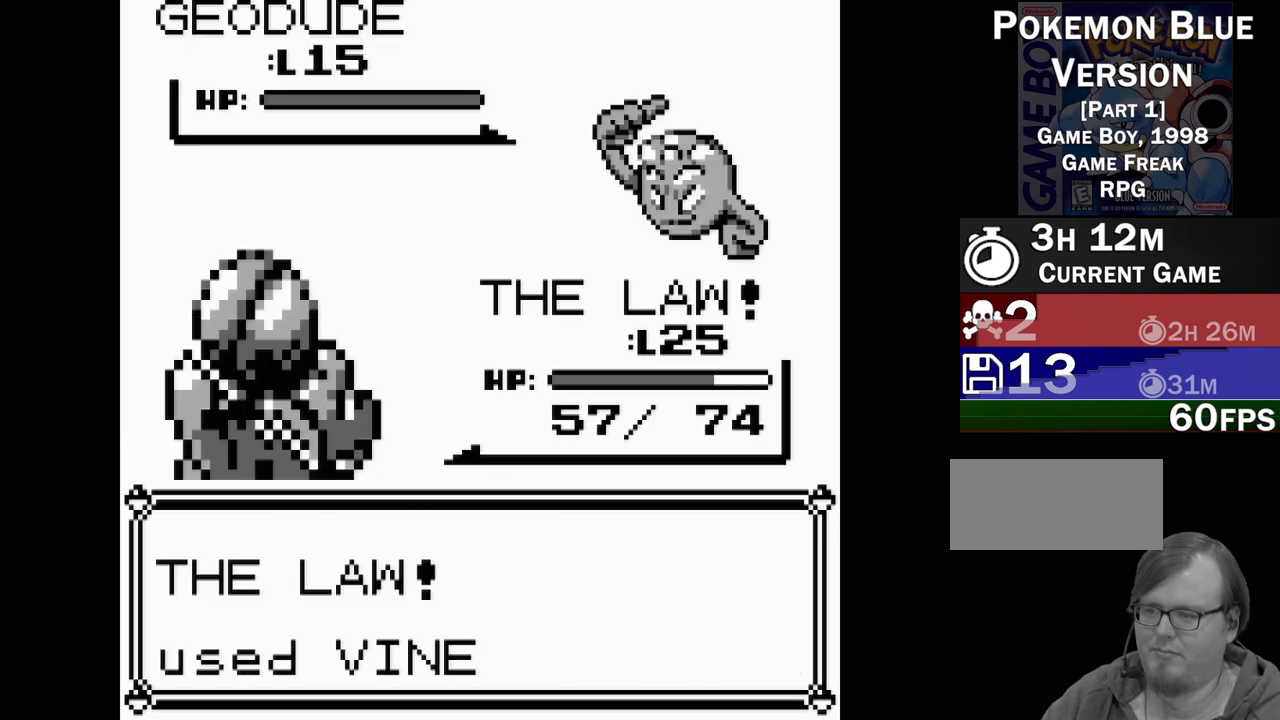
{"buttons": [], "events": []}
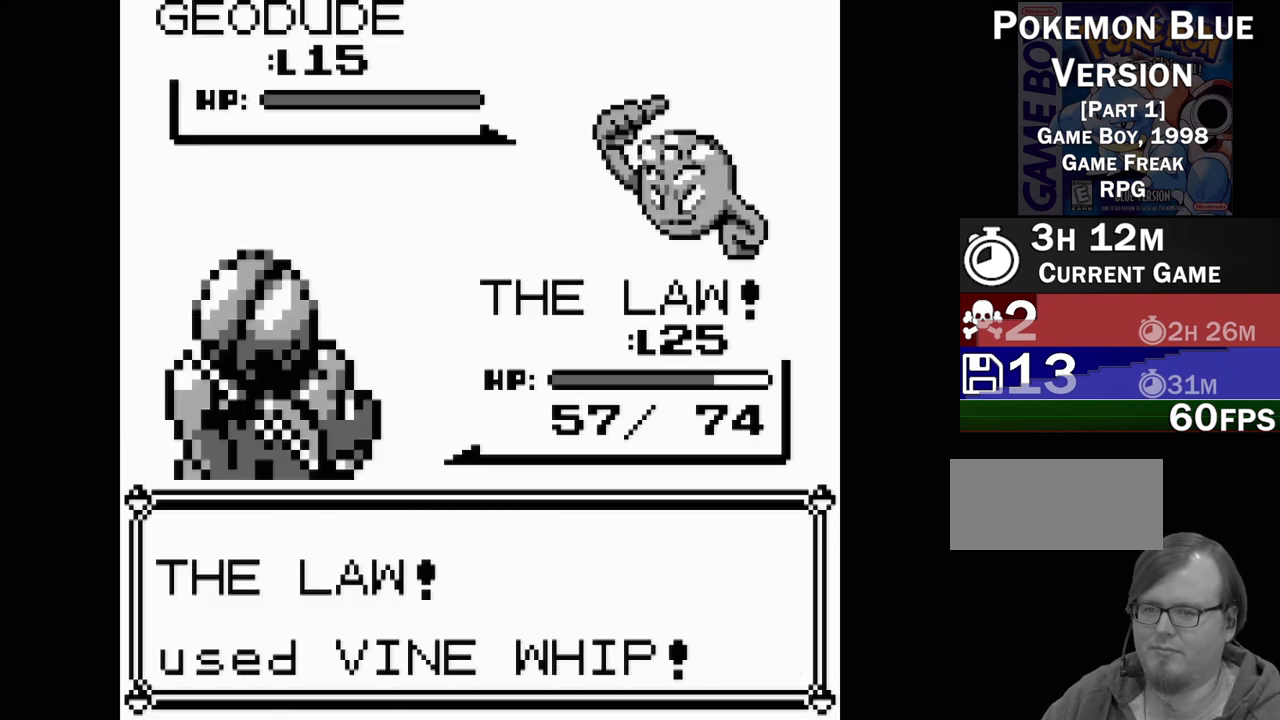
{"buttons": [], "events": []}
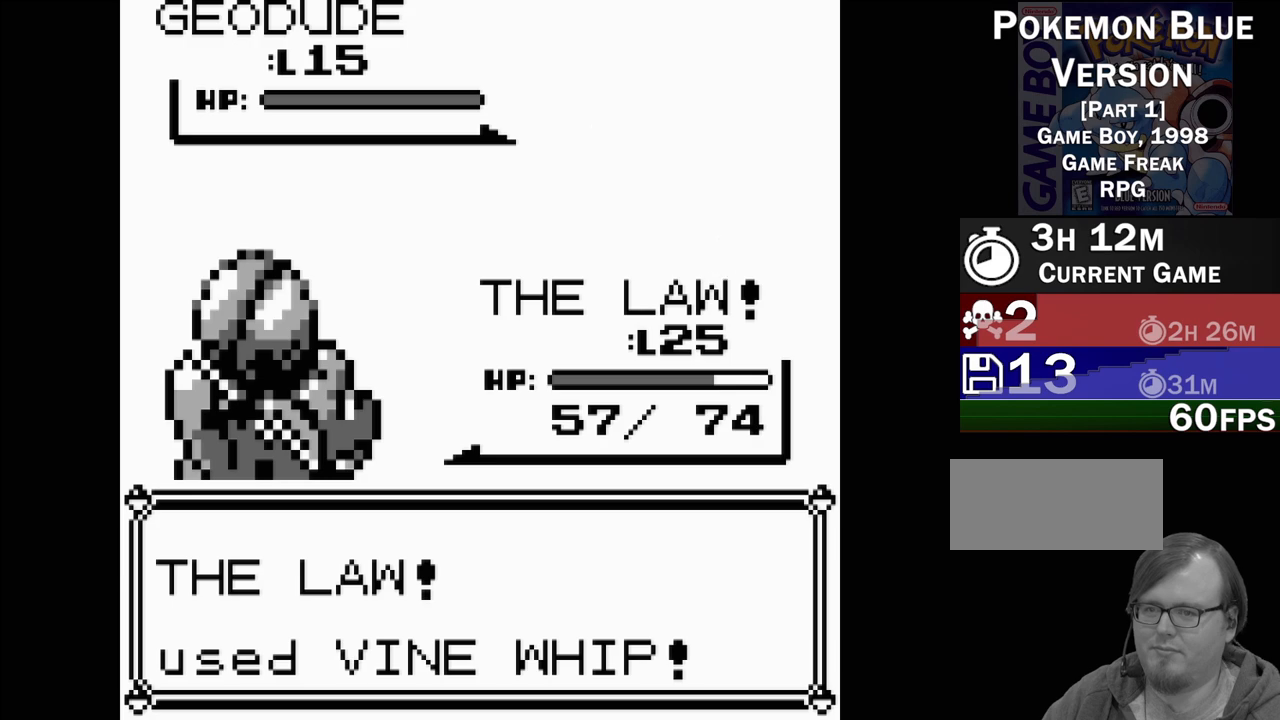
{"buttons": [], "events": []}
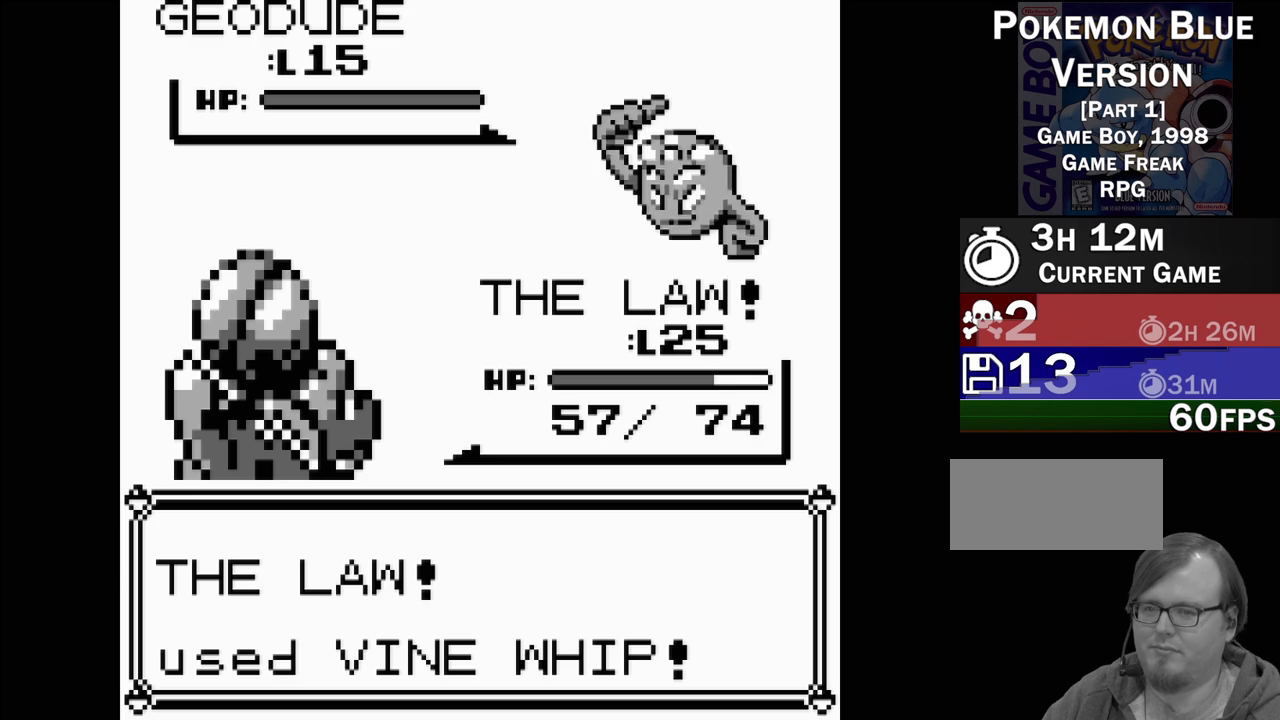
{"buttons": [], "events": []}
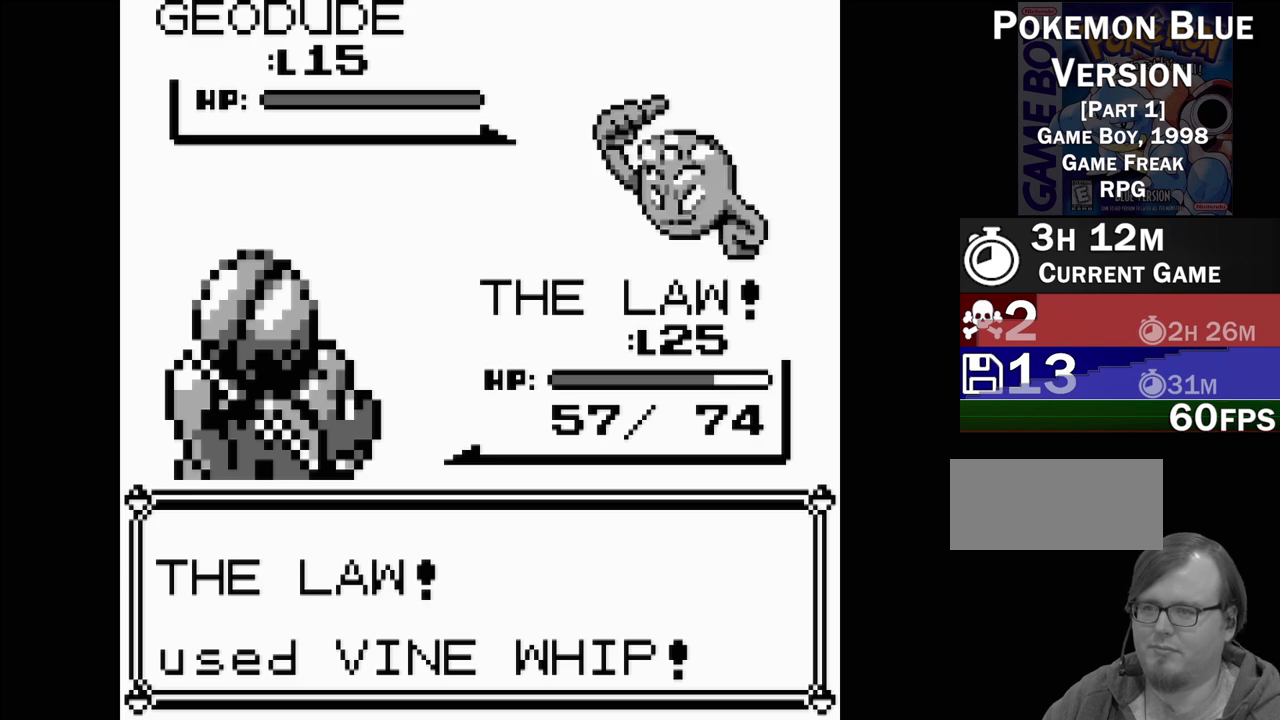
{"buttons": [], "events": []}
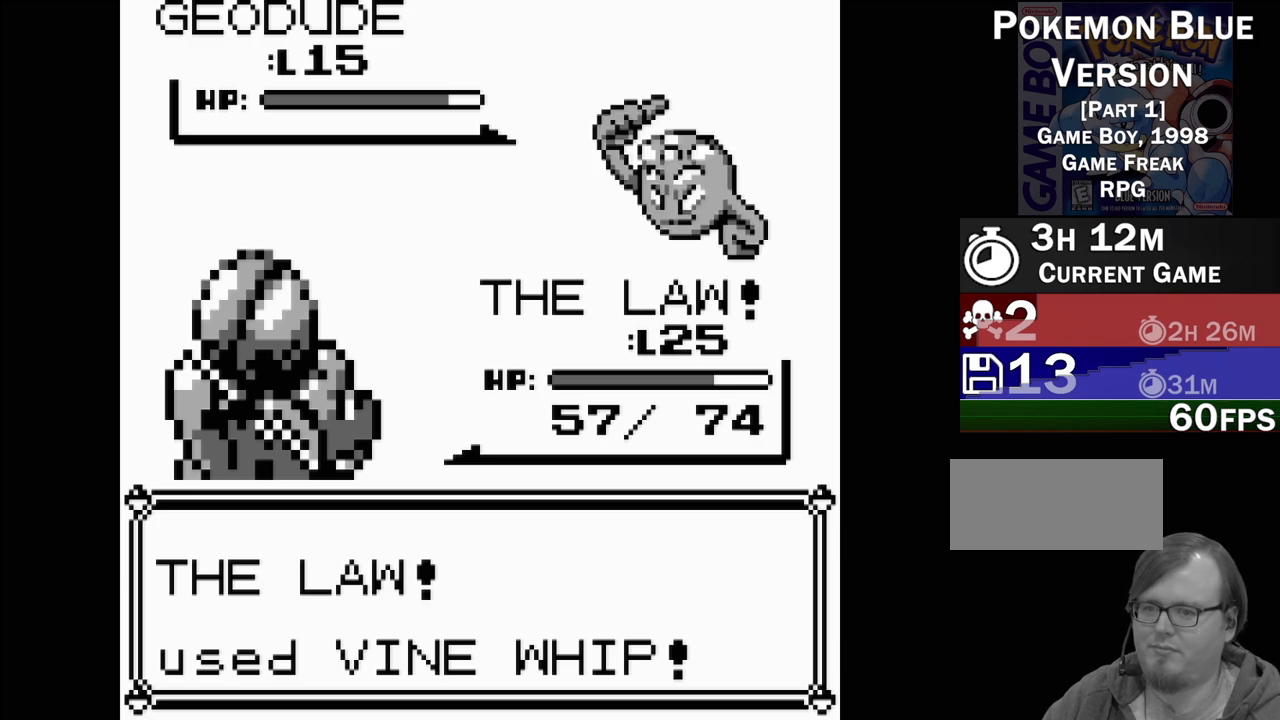
{"buttons": [], "events": []}
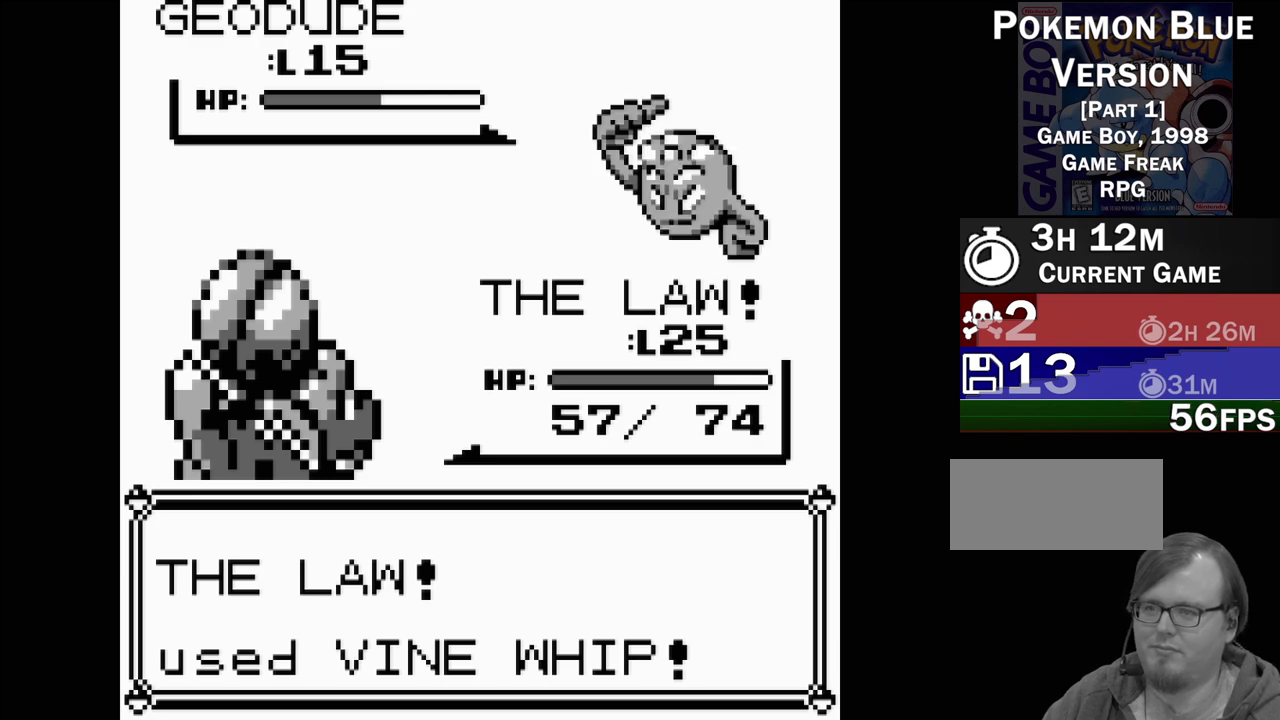
{"buttons": [], "events": []}
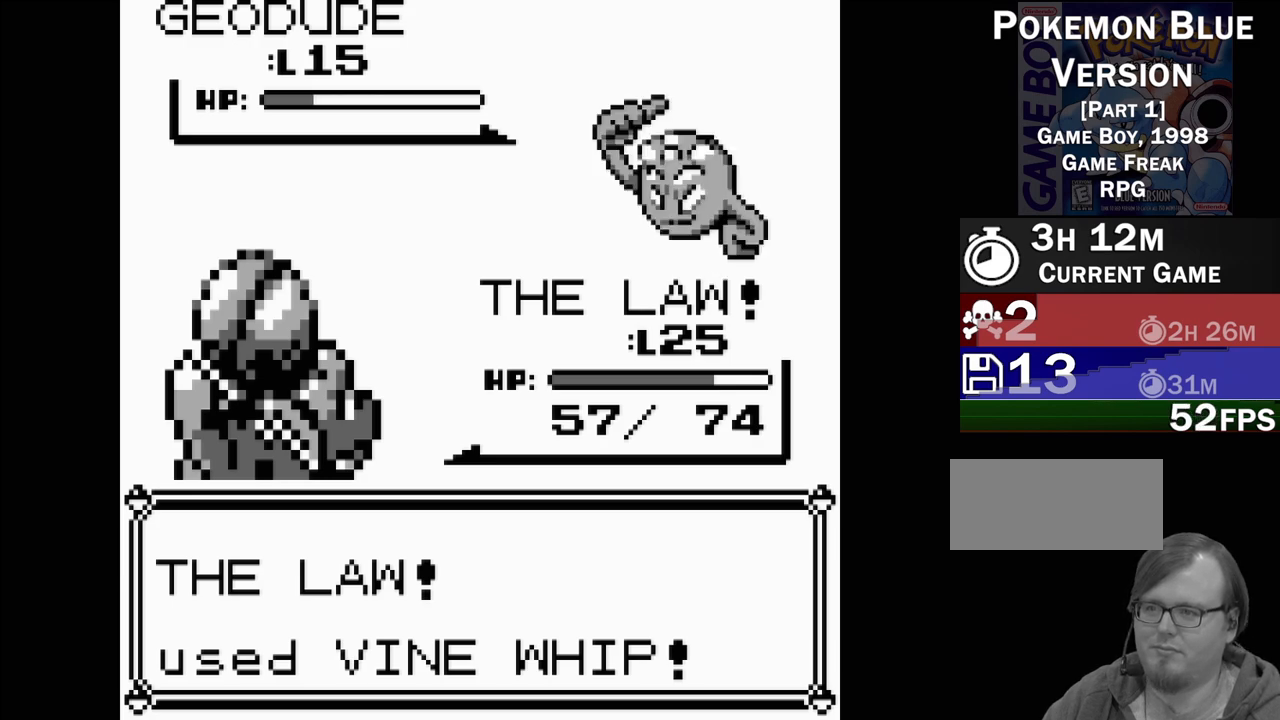
{"buttons": [], "events": []}
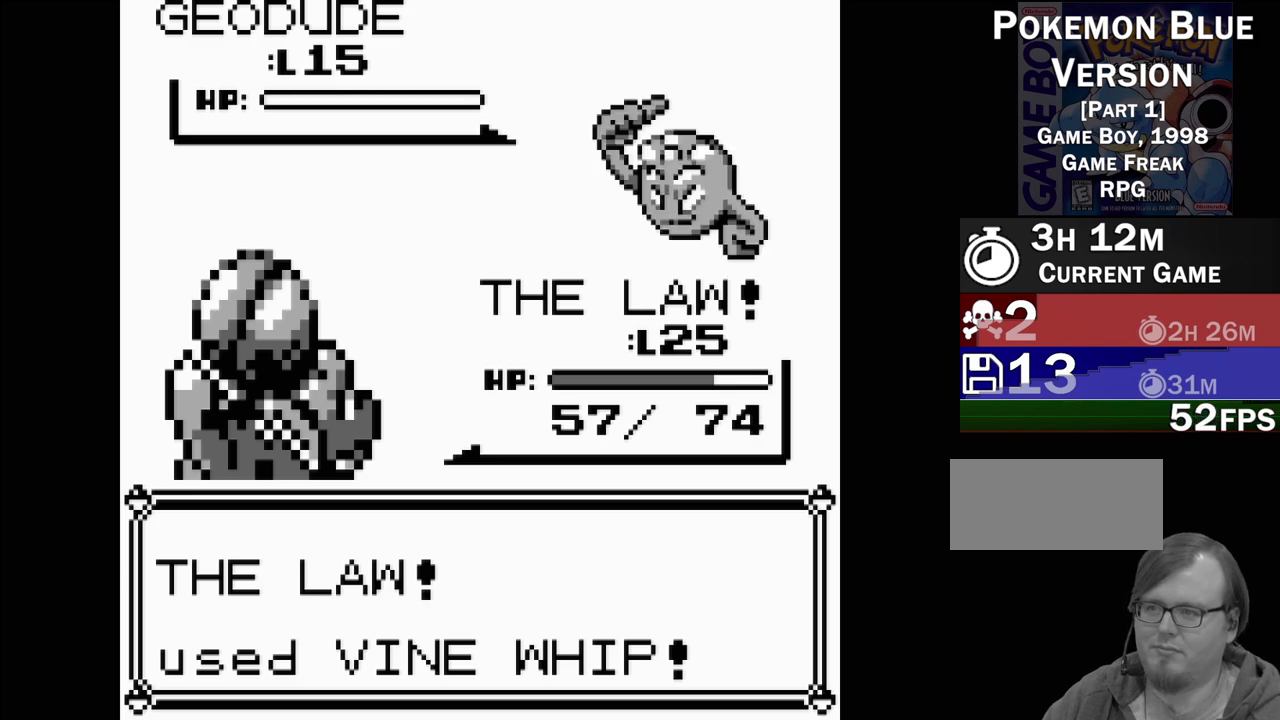
{"buttons": [], "events": []}
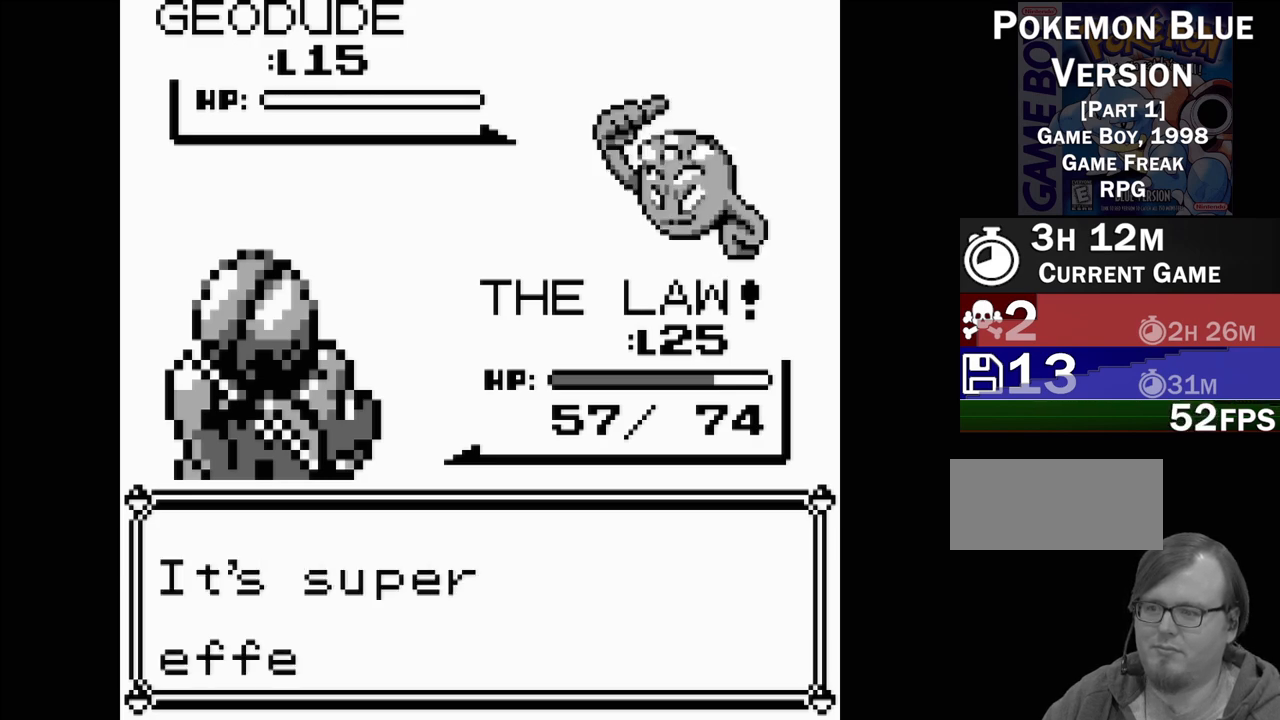
{"buttons": [], "events": [[117, "A", "down"], [250, "A", "up"]]}
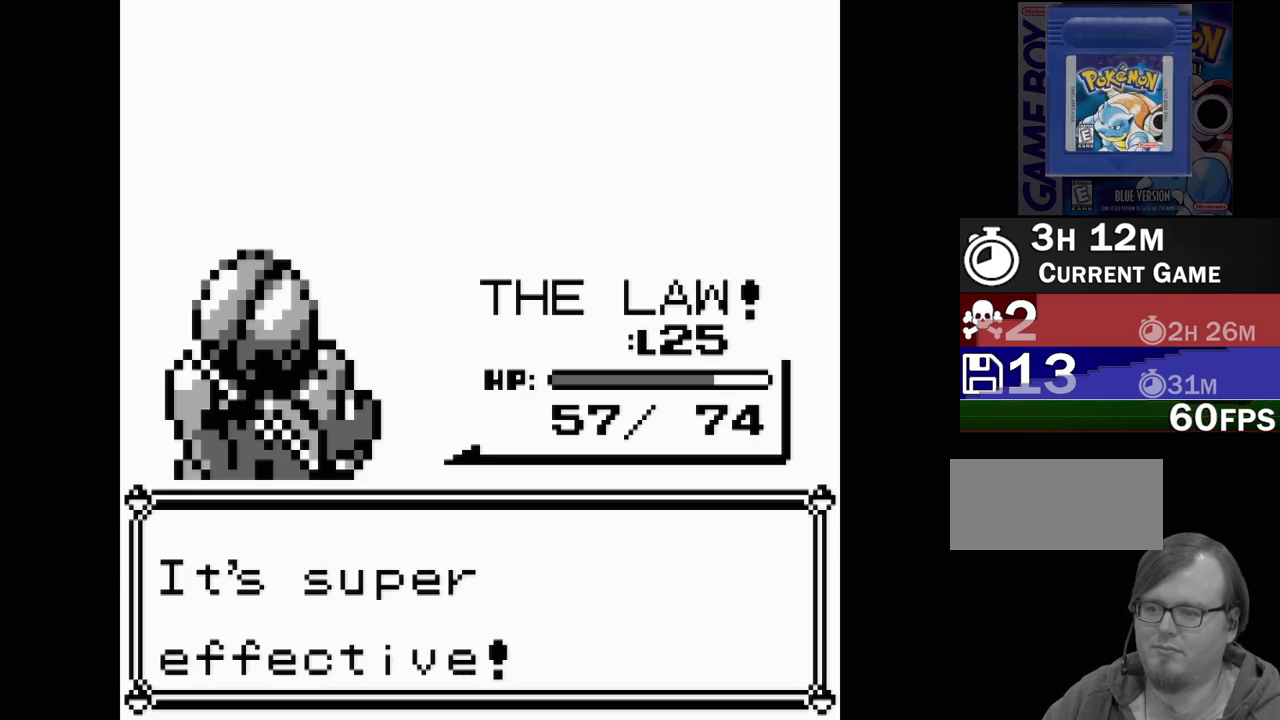
{"buttons": [], "events": []}
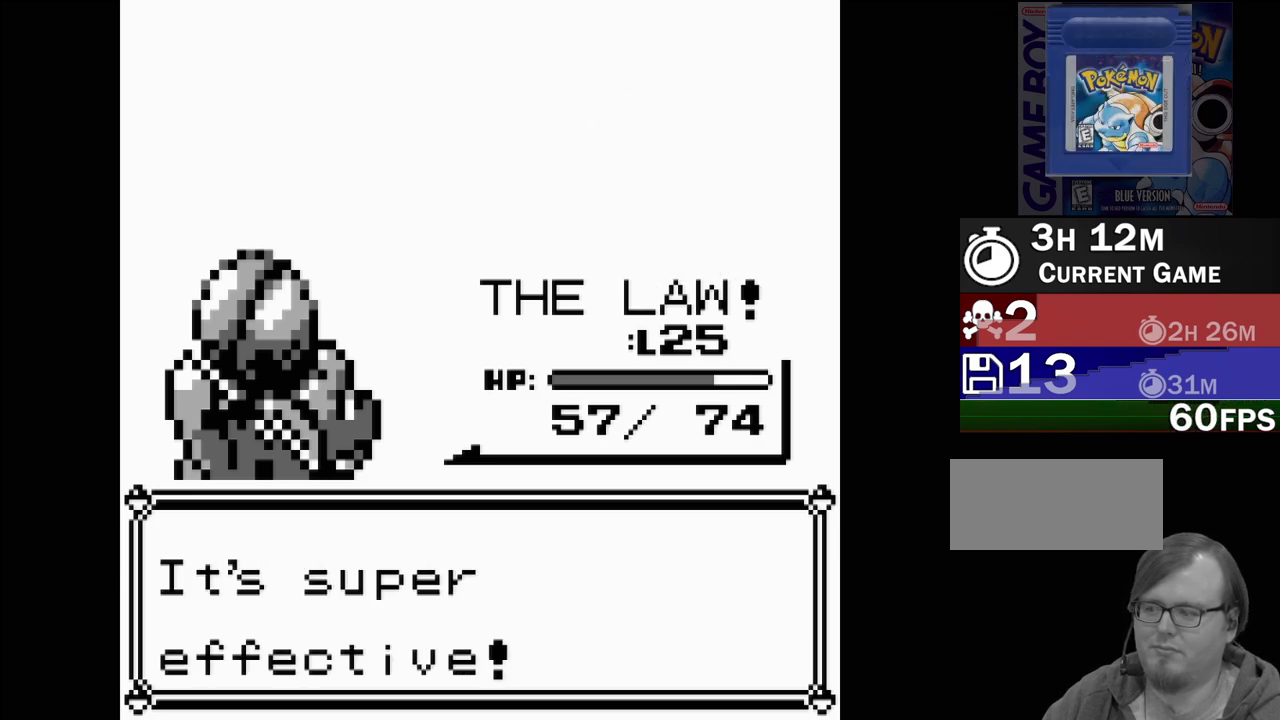
{"buttons": [], "events": []}
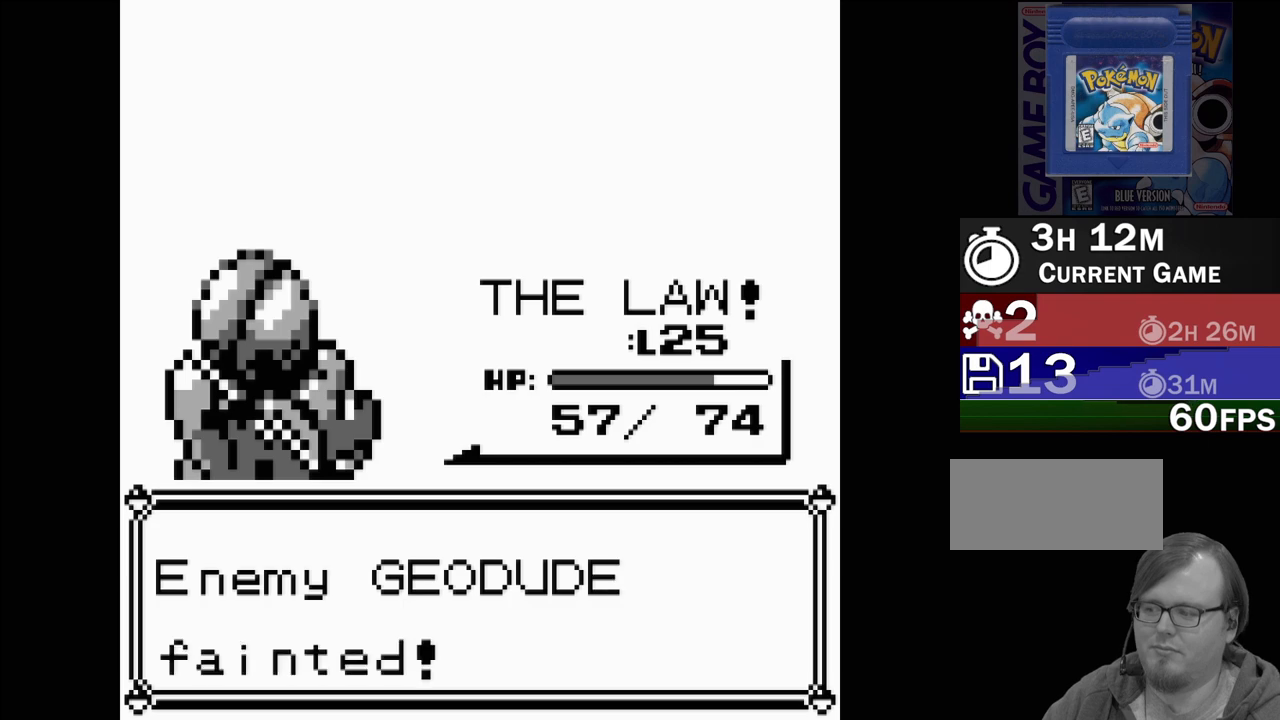
{"buttons": ["A"], "events": [[417, "A", "down"]]}
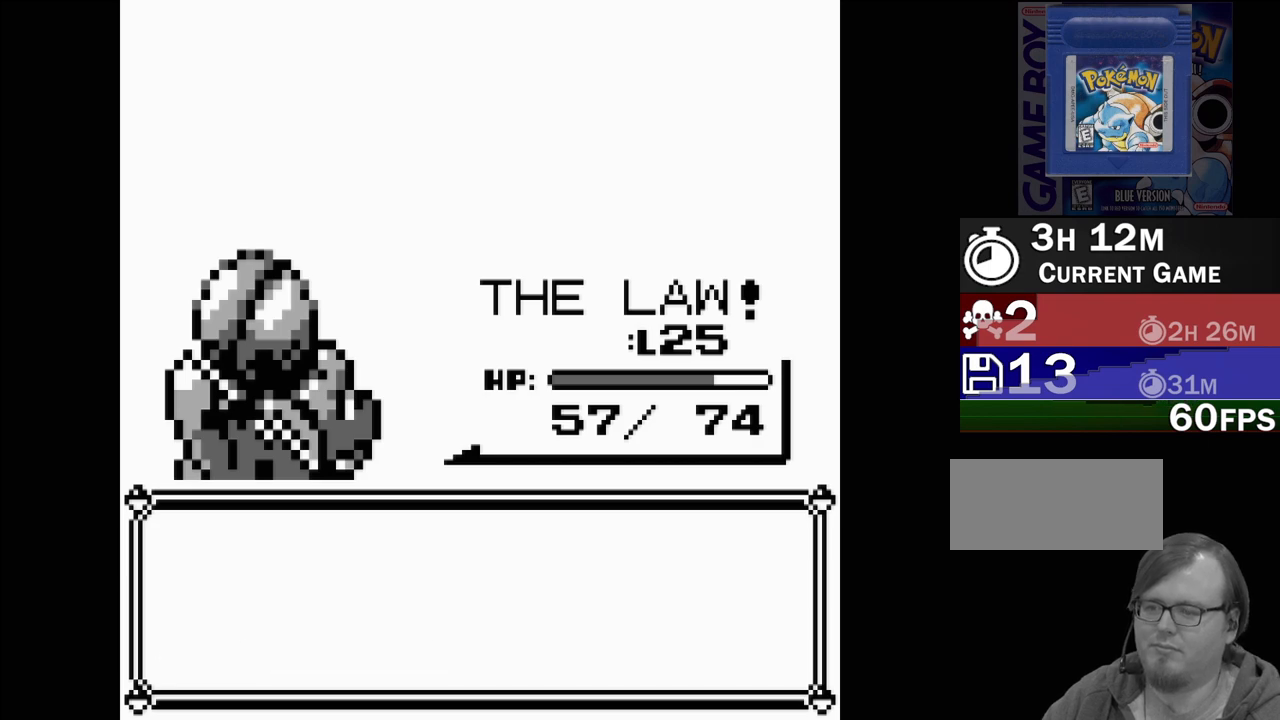
{"buttons": [], "events": [[17, "A", "up"]]}
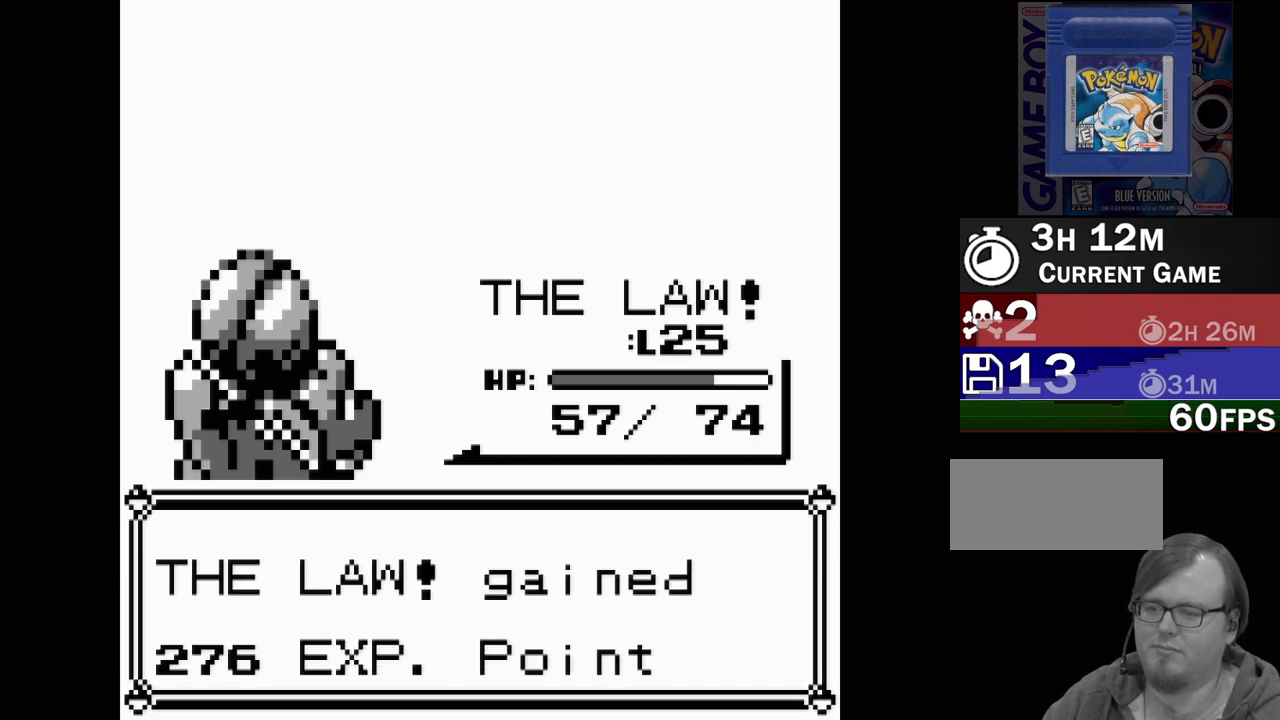
{"buttons": [], "events": [[300, "A", "down"], [350, "A", "up"]]}
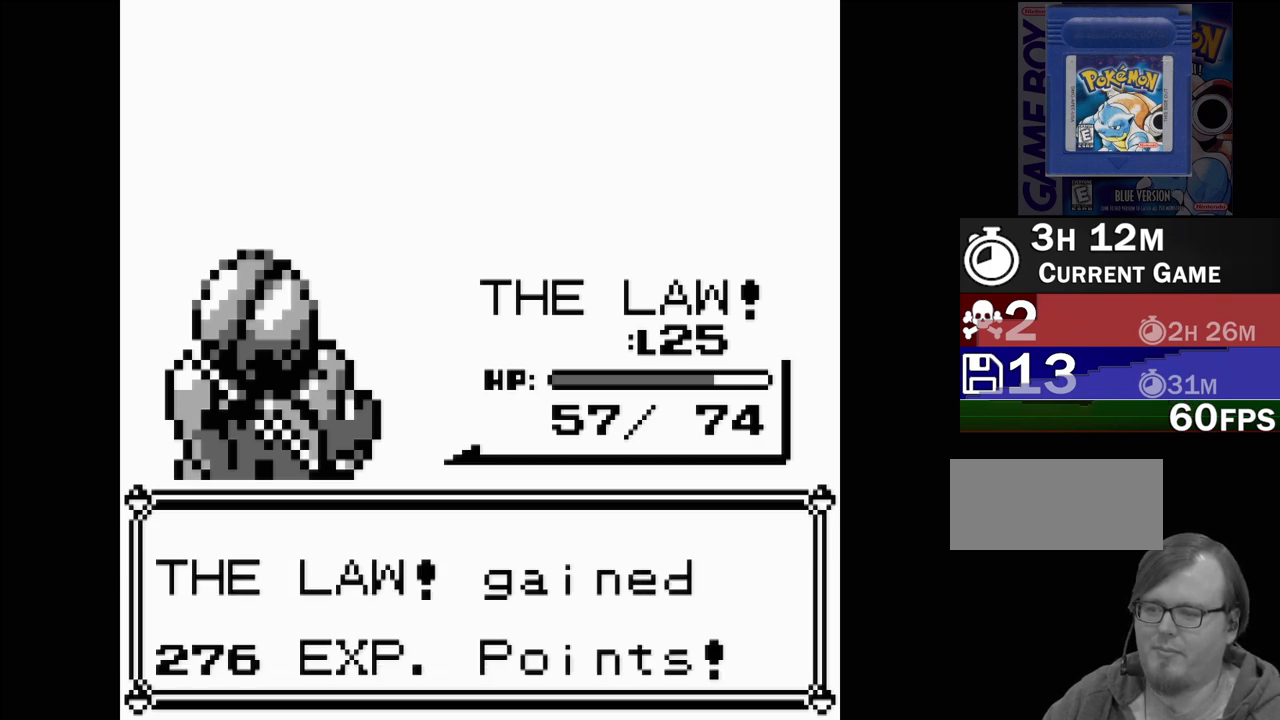
{"buttons": [], "events": []}
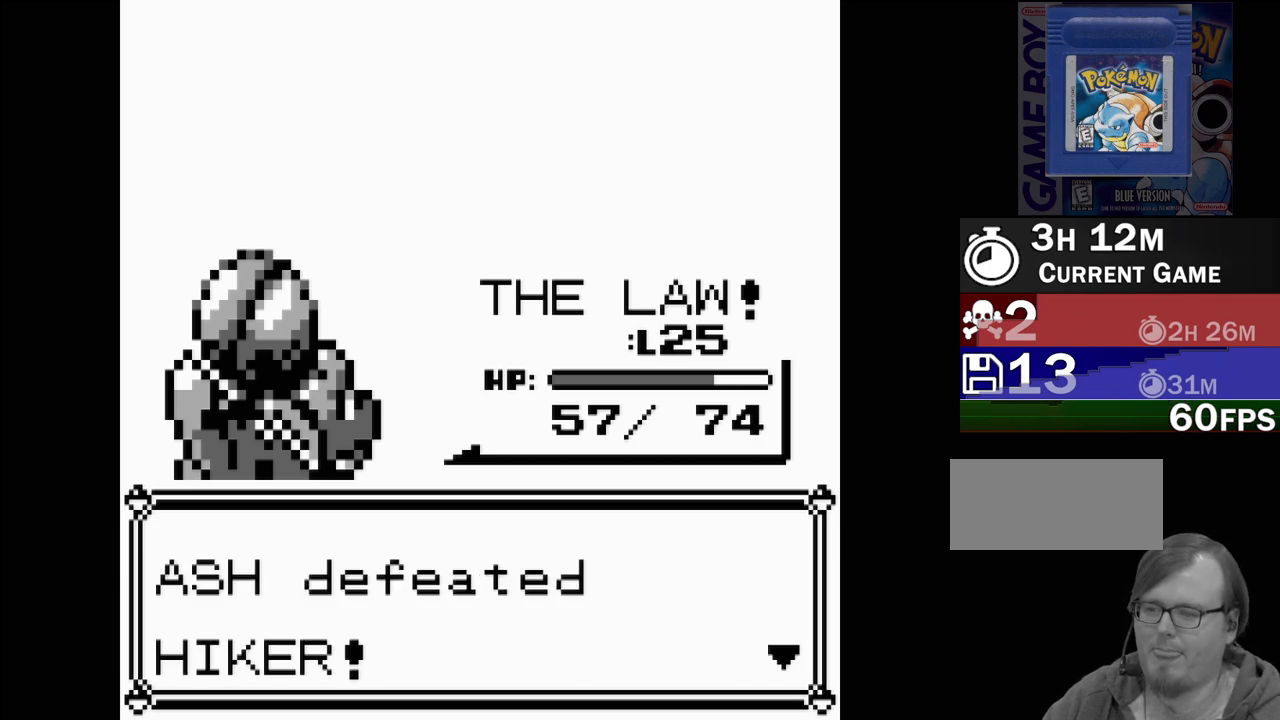
{"buttons": [], "events": [[367, "A", "down"], [433, "A", "up"]]}
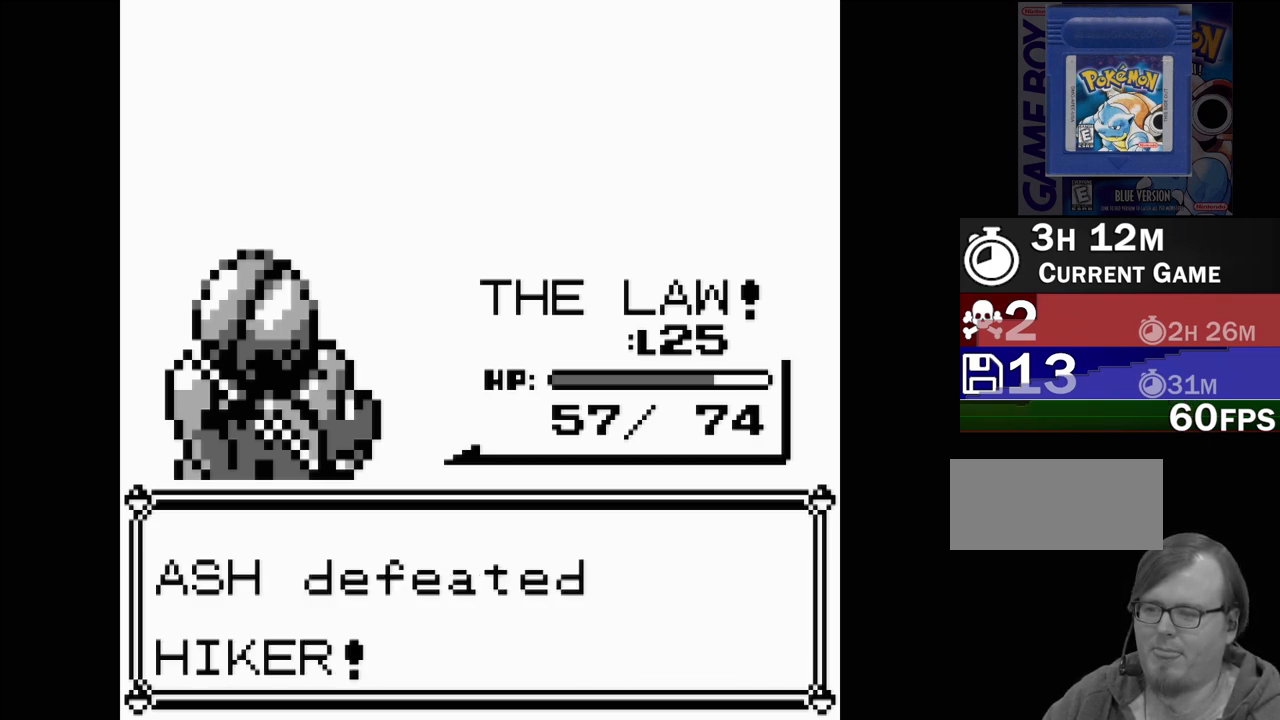
{"buttons": [], "events": []}
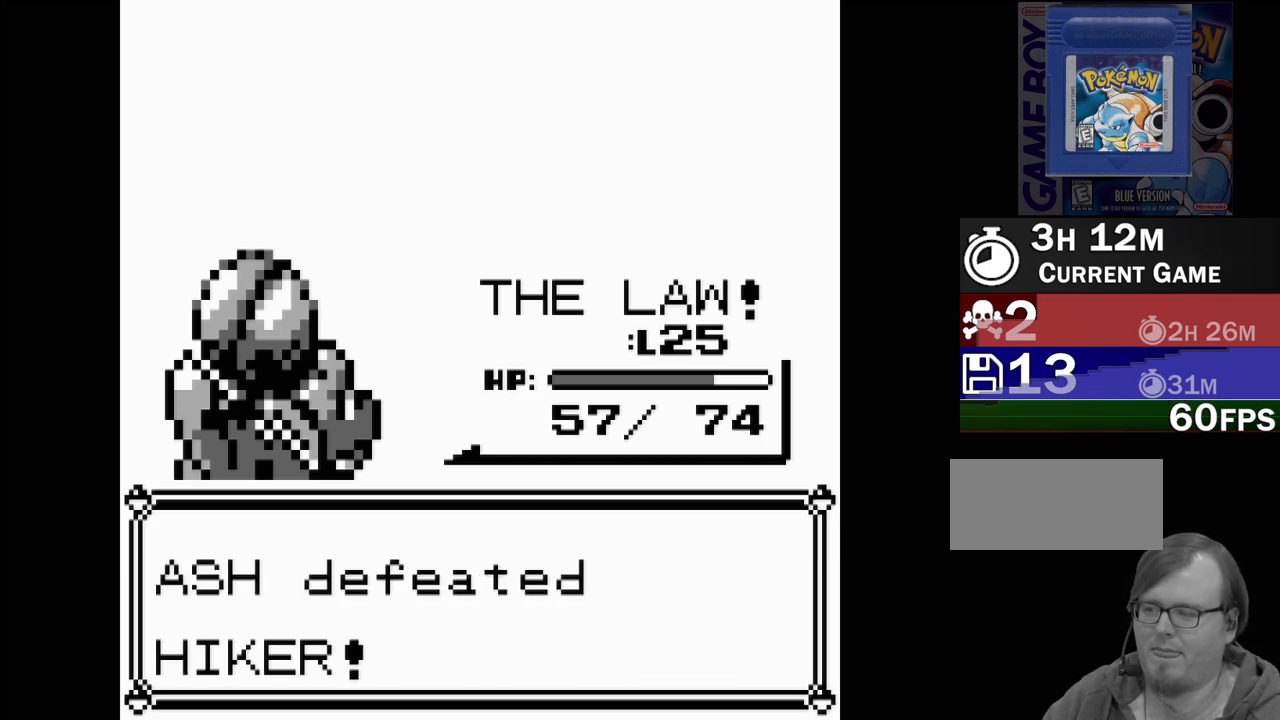
{"buttons": [], "events": []}
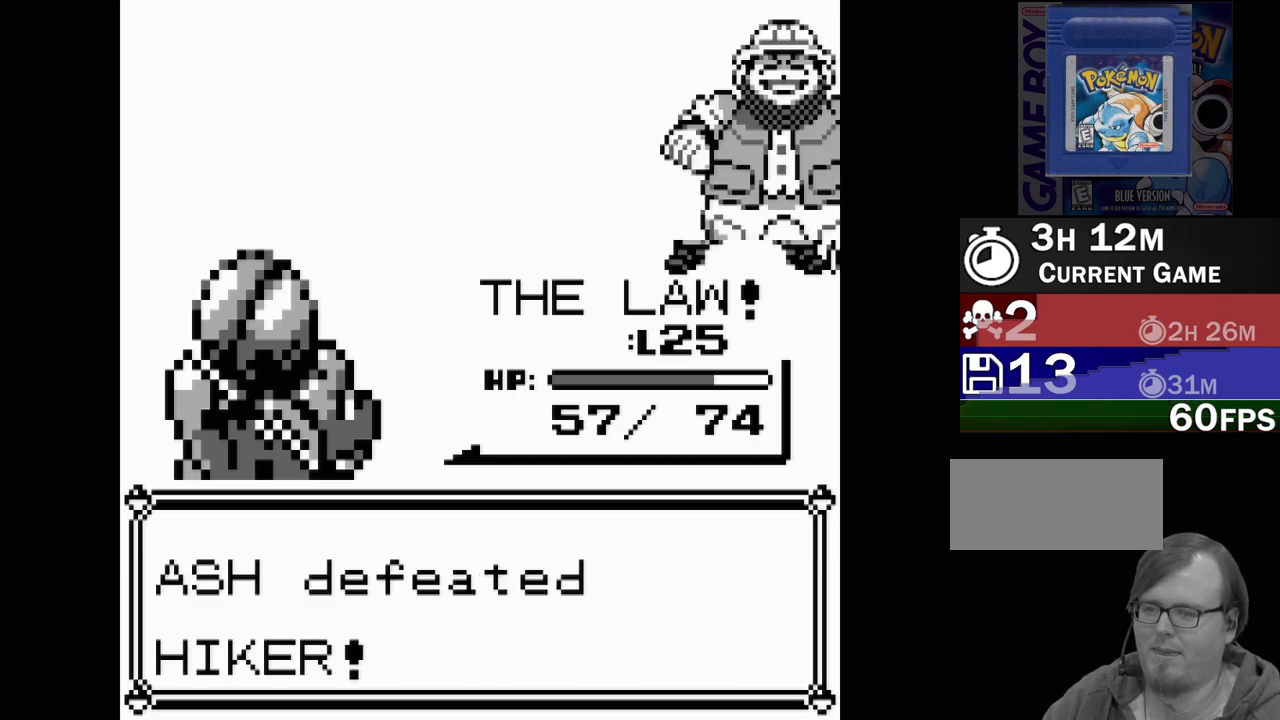
{"buttons": [], "events": [[300, "A", "down"], [433, "A", "up"]]}
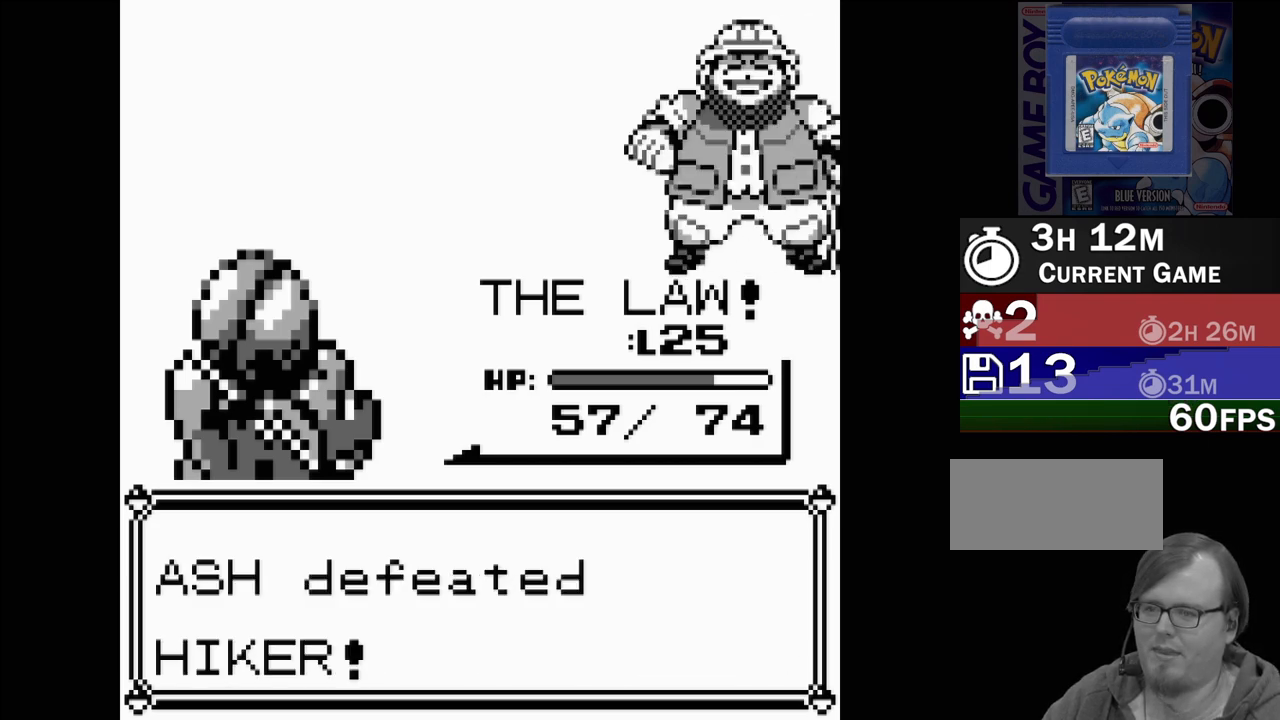
{"buttons": [], "events": []}
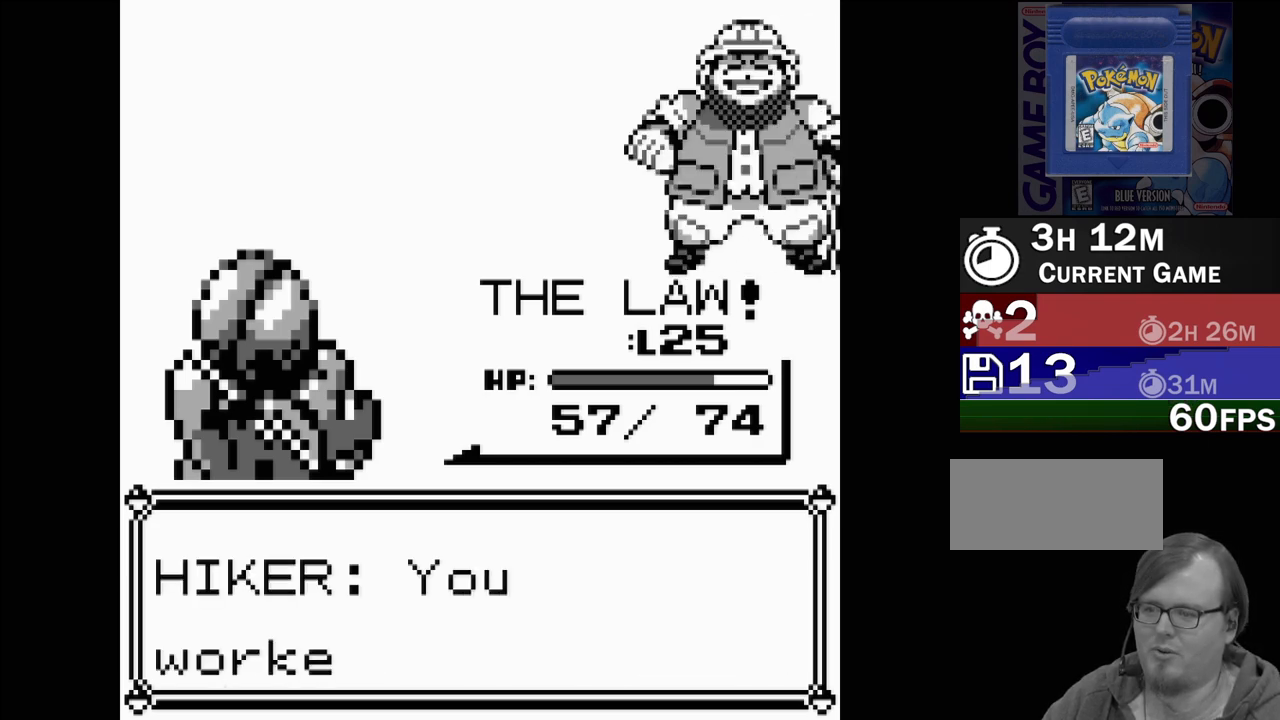
{"buttons": [], "events": [[183, "A", "down"], [250, "A", "up"]]}
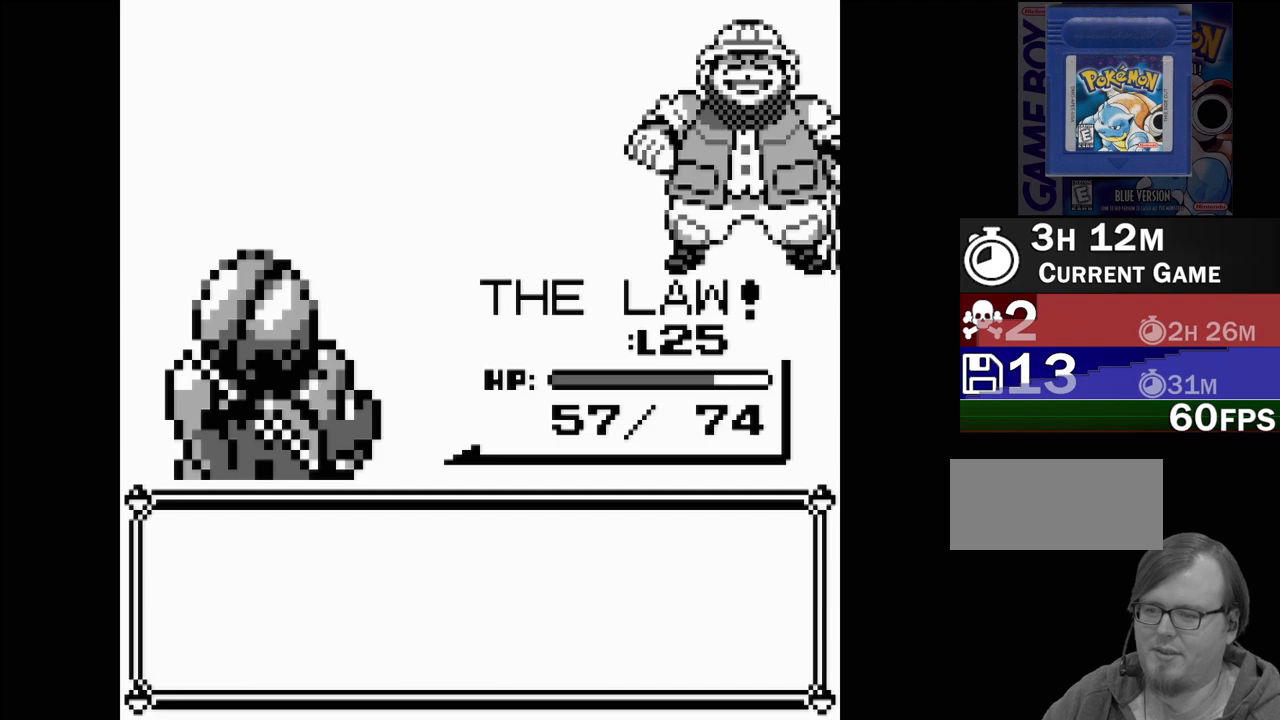
{"buttons": ["A"], "events": [[383, "A", "down"]]}